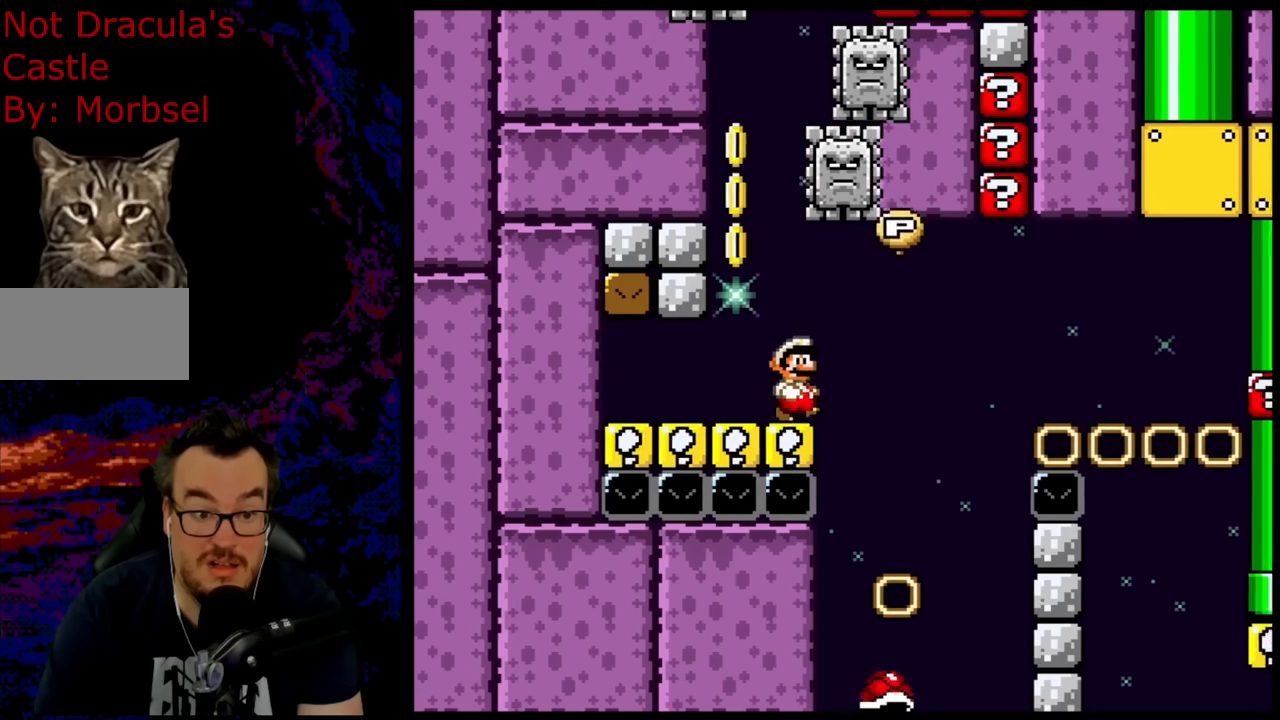
Gameplay with a controller (Nintendo layout); each line is a JSON object with the inputs held at the frame after it. "events" lists button and stick changes between this image and that frame as [ms after this image, input, new state], when the widget could be followed in between. Not read: L3 R3.
{"buttons": ["B", "Y", "DPAD_RIGHT"], "events": [[50, "B", "down"], [100, "B", "up"], [233, "B", "down"]]}
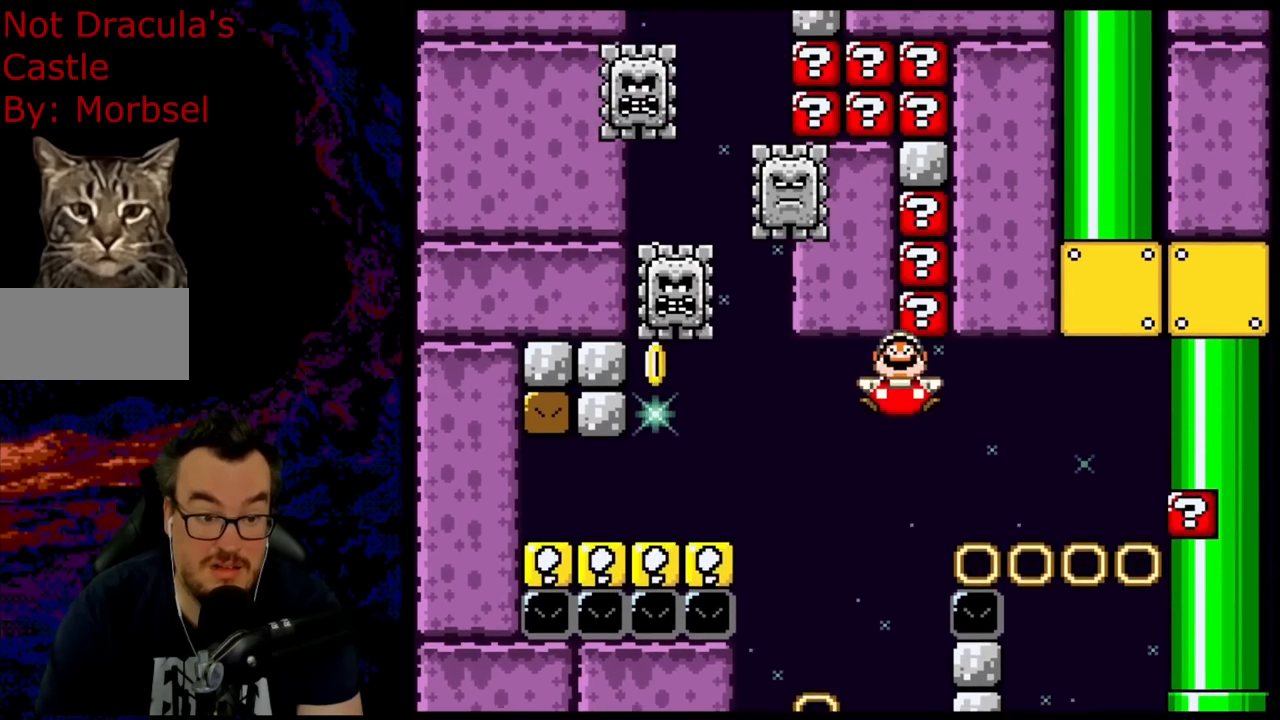
{"buttons": ["B", "Y", "DPAD_DOWN", "DPAD_RIGHT"], "events": [[417, "DPAD_DOWN", "down"]]}
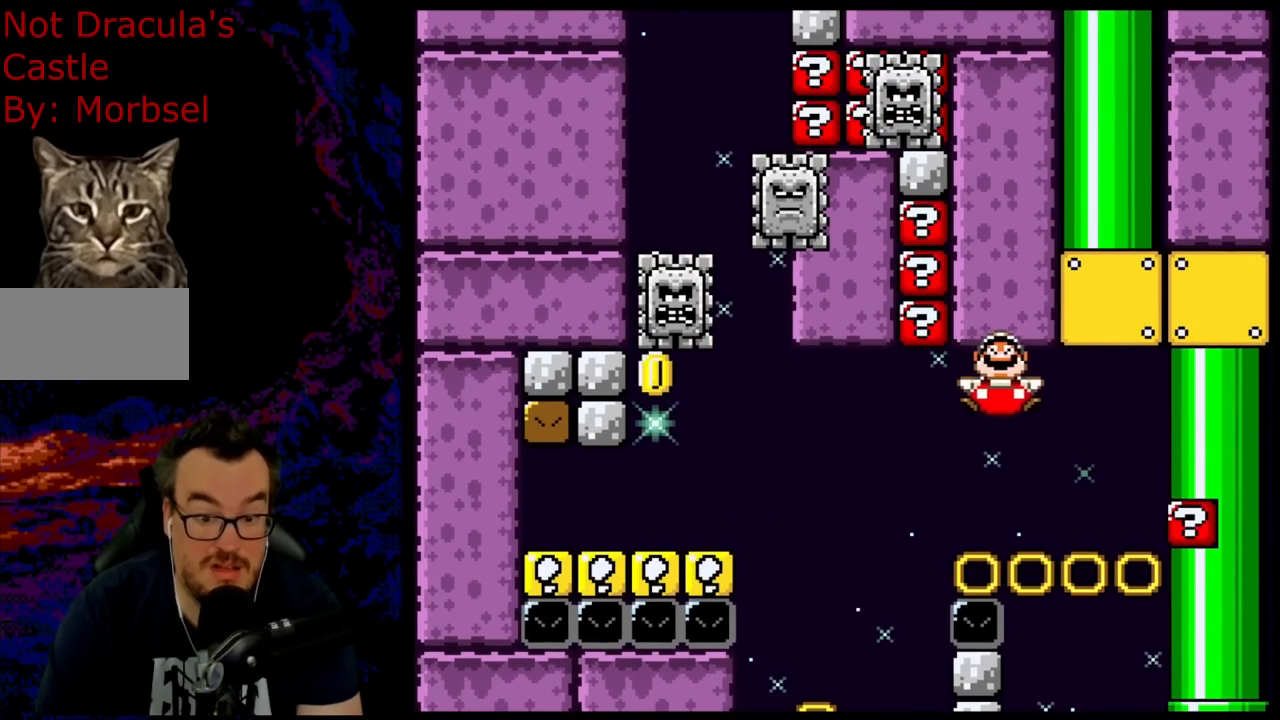
{"buttons": ["B", "Y", "DPAD_DOWN", "DPAD_RIGHT"], "events": []}
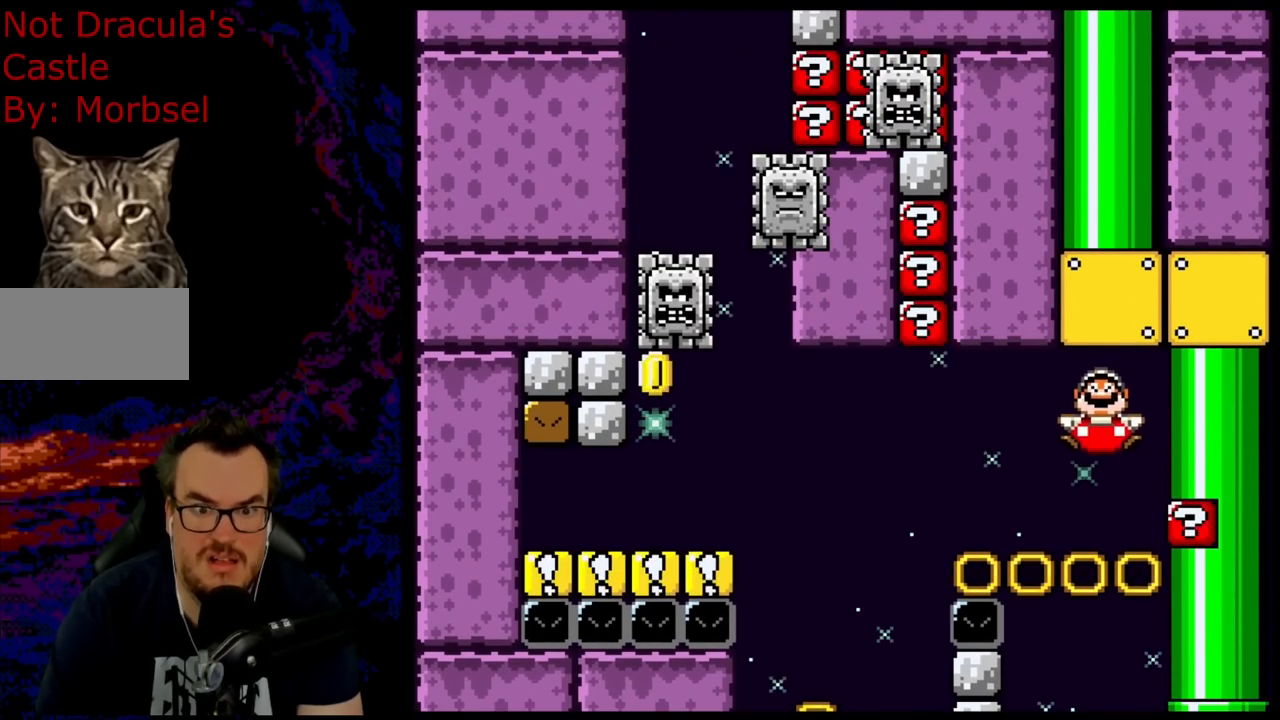
{"buttons": ["B", "Y", "DPAD_DOWN"], "events": [[300, "DPAD_RIGHT", "up"]]}
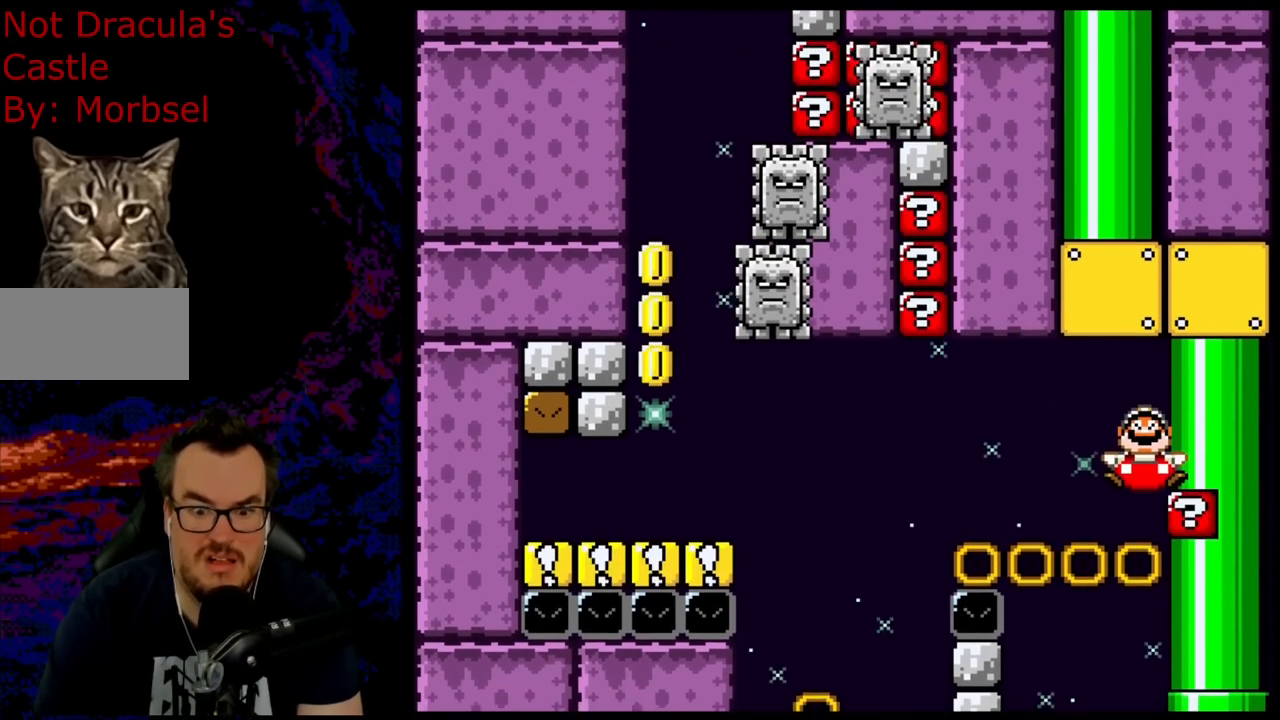
{"buttons": ["B", "Y", "DPAD_DOWN"], "events": []}
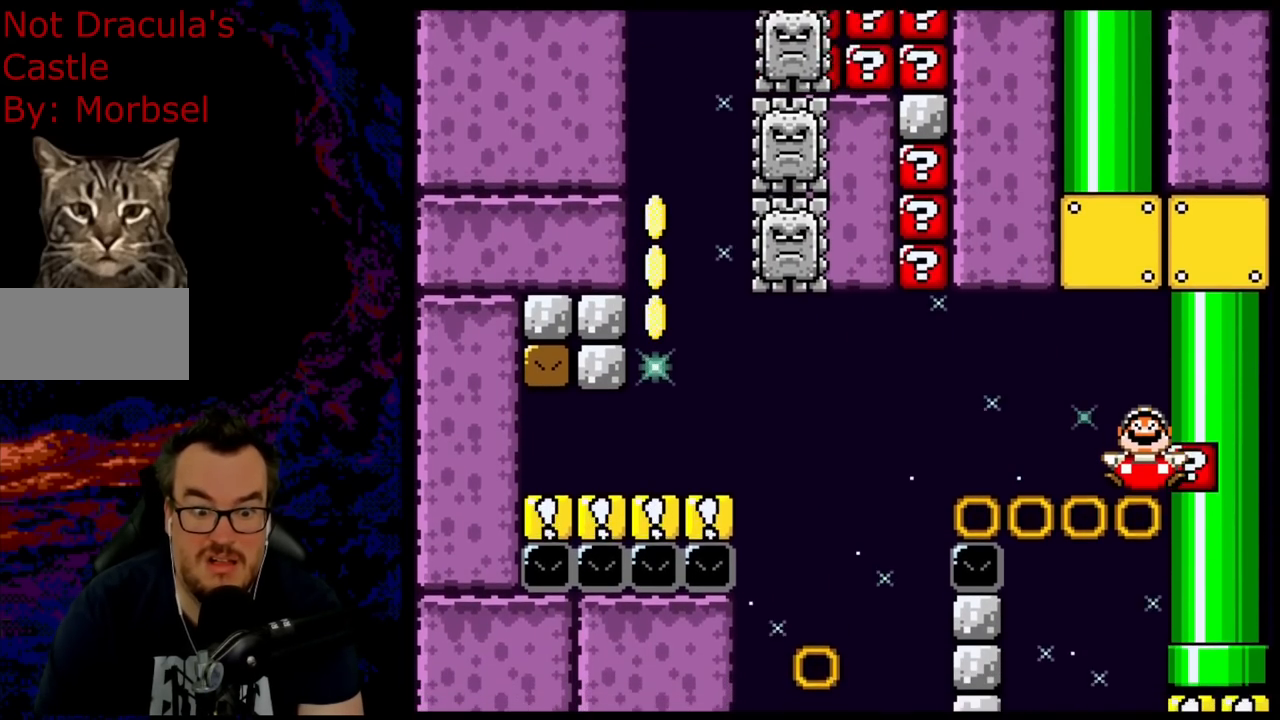
{"buttons": ["B", "Y", "DPAD_DOWN"], "events": []}
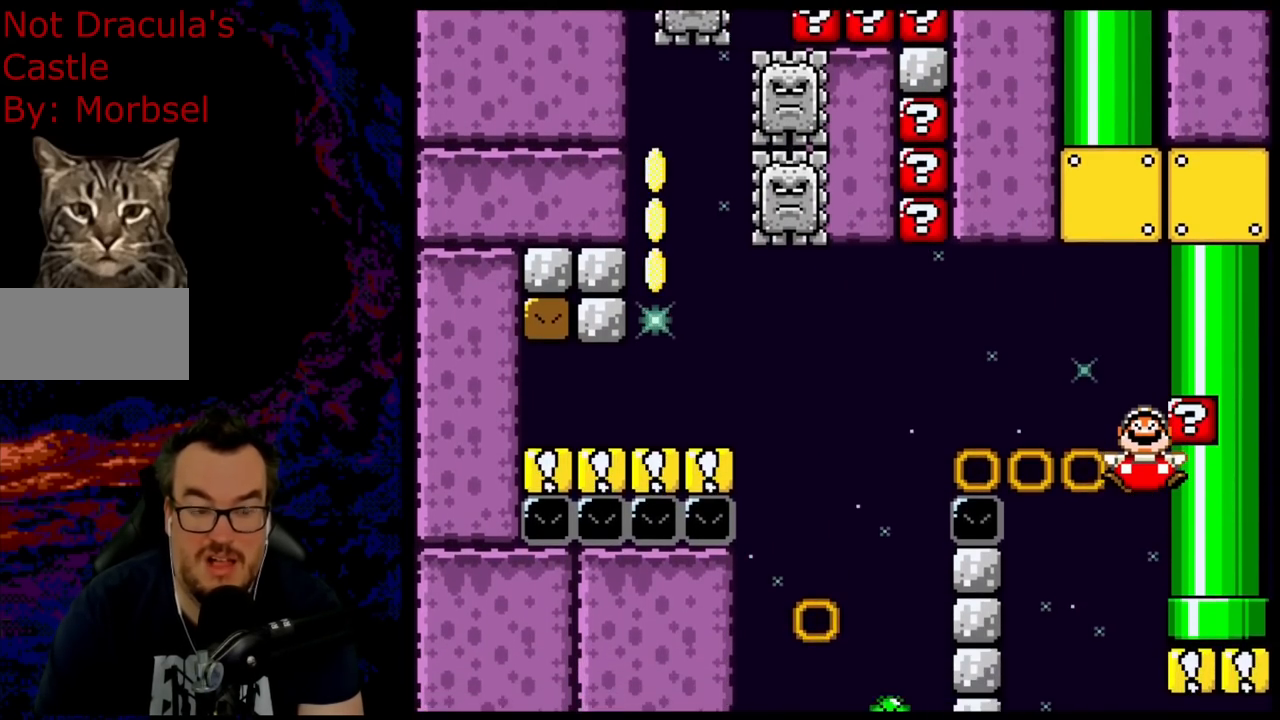
{"buttons": ["B", "Y", "DPAD_DOWN"], "events": []}
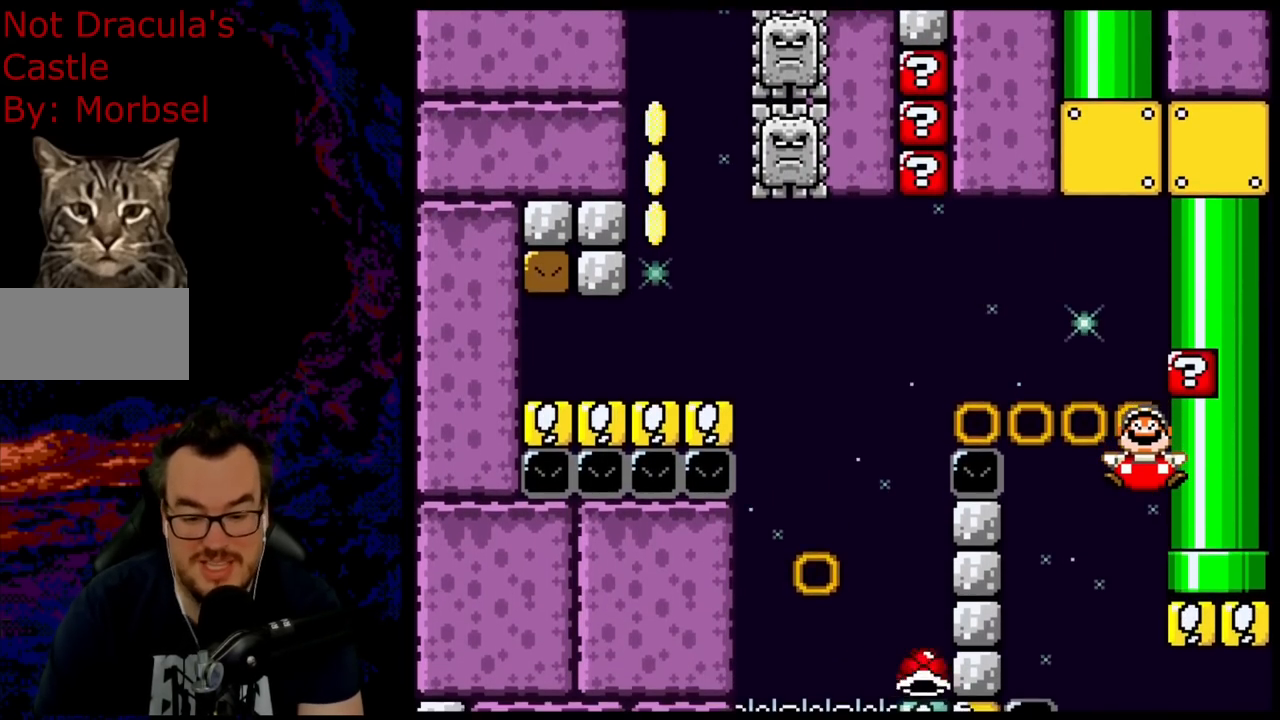
{"buttons": ["B", "Y", "DPAD_DOWN"], "events": []}
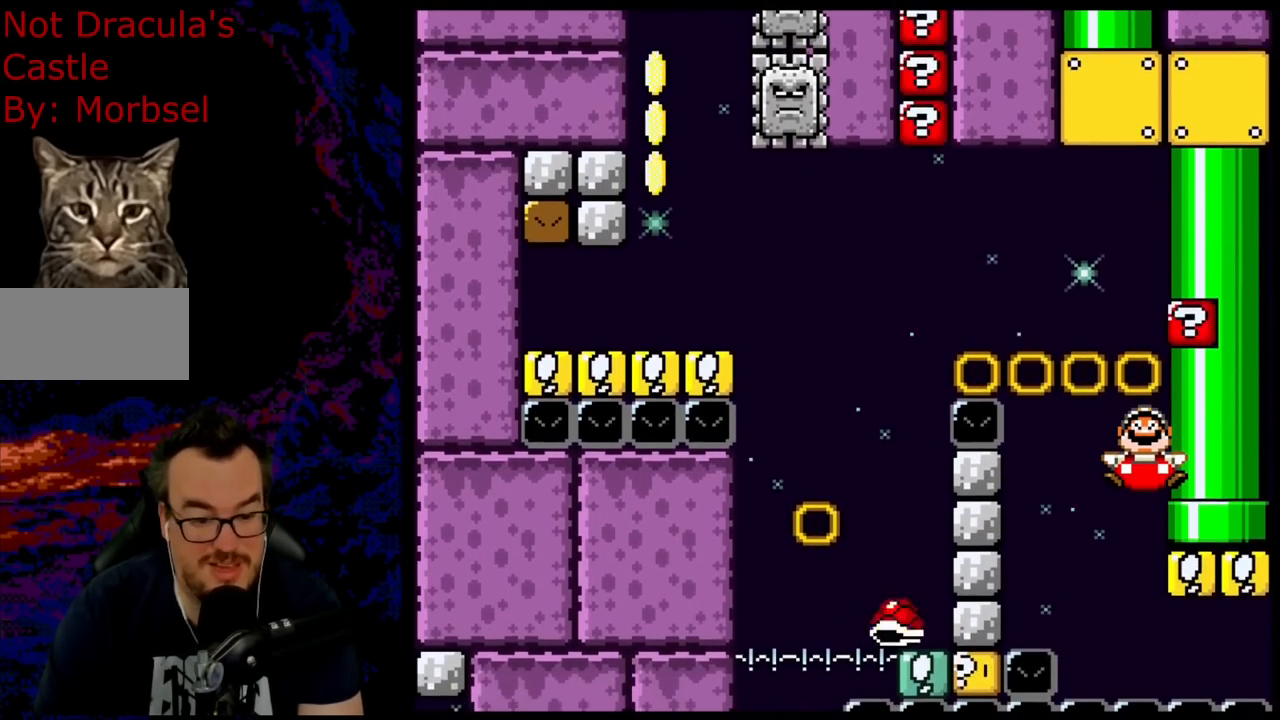
{"buttons": ["B", "Y"], "events": [[500, "DPAD_DOWN", "up"]]}
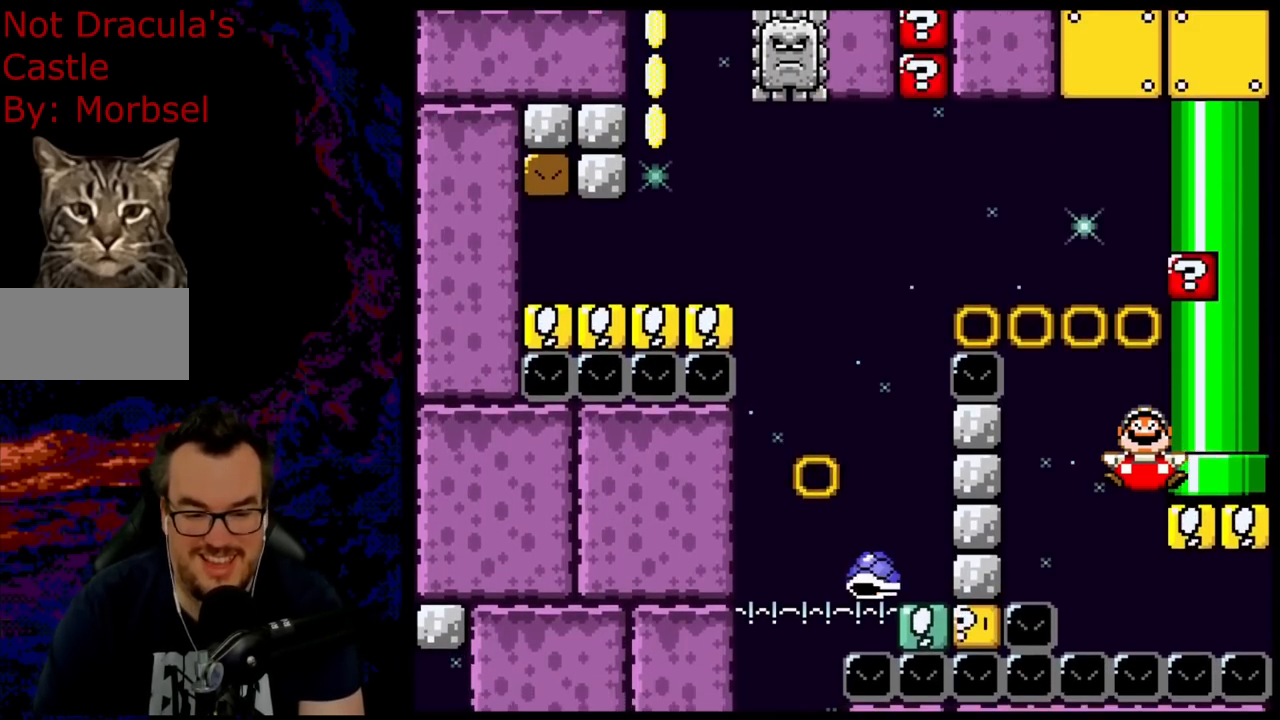
{"buttons": ["B", "Y", "DPAD_UP"], "events": [[167, "DPAD_LEFT", "down"], [200, "DPAD_UP", "down"], [400, "DPAD_LEFT", "up"]]}
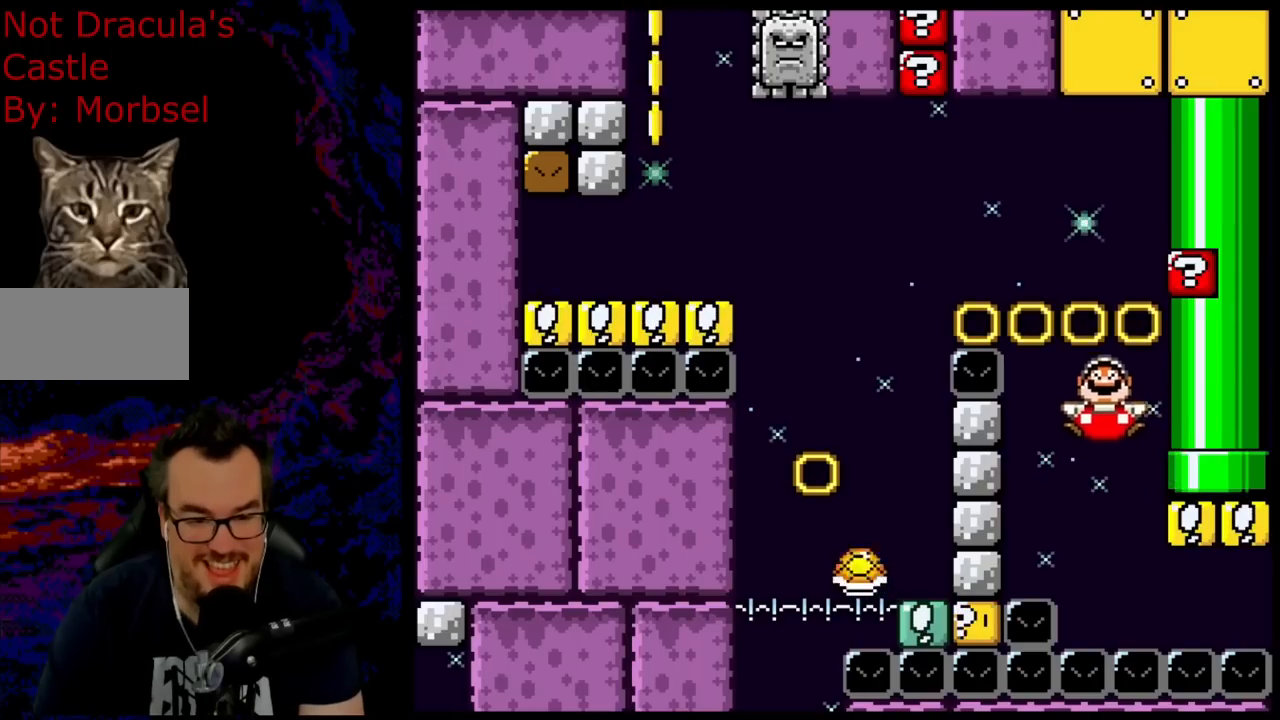
{"buttons": ["B", "Y", "DPAD_UP", "DPAD_LEFT"], "events": [[300, "DPAD_LEFT", "down"]]}
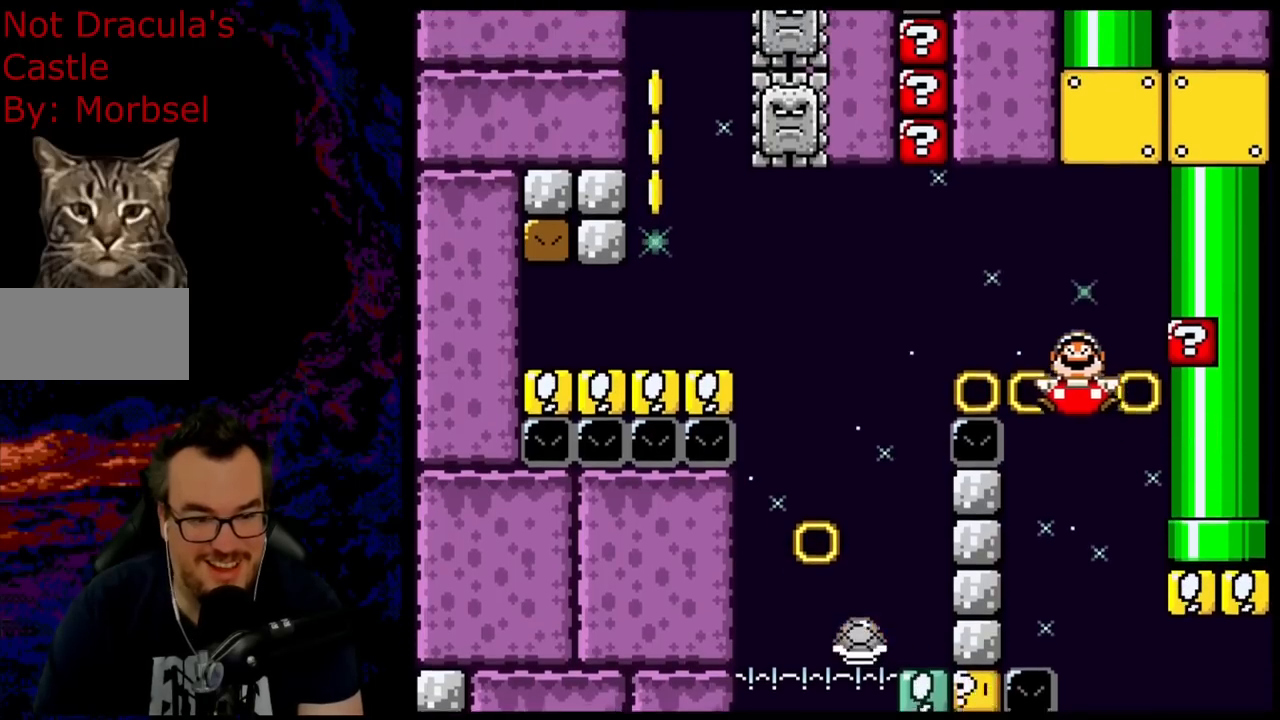
{"buttons": ["B", "Y", "DPAD_LEFT"], "events": [[500, "DPAD_UP", "up"]]}
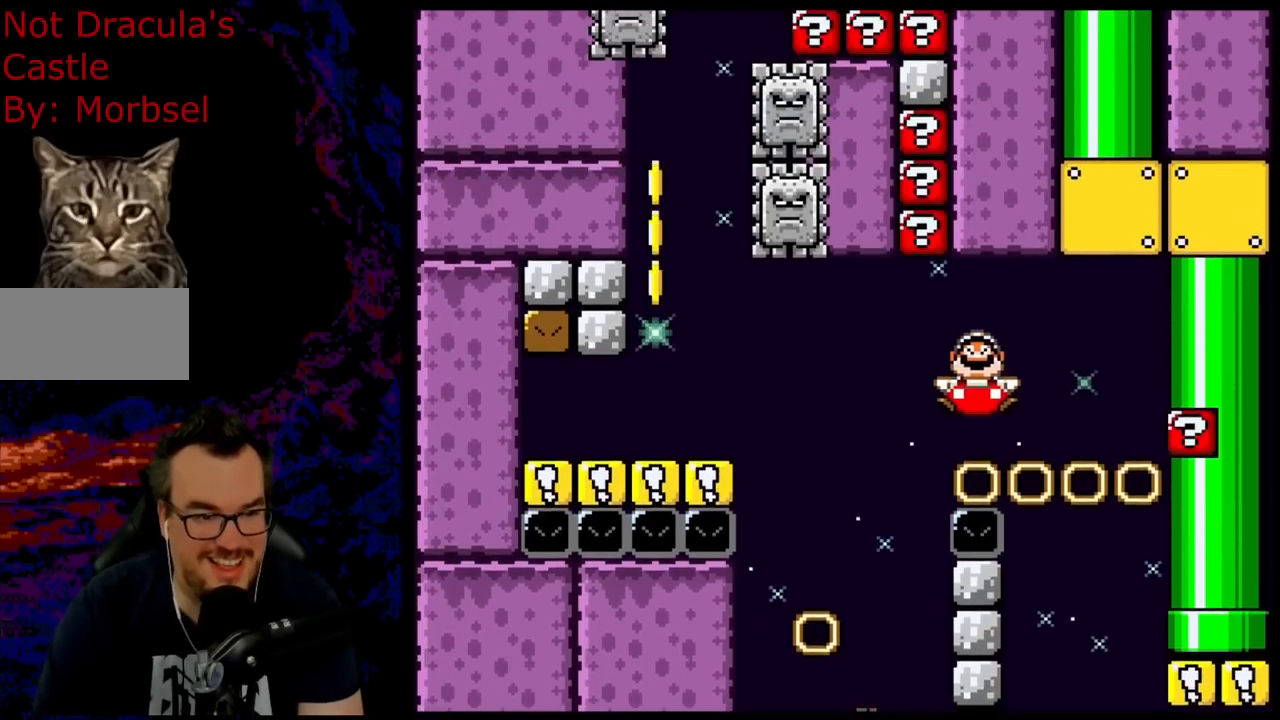
{"buttons": ["B", "Y", "DPAD_LEFT"], "events": []}
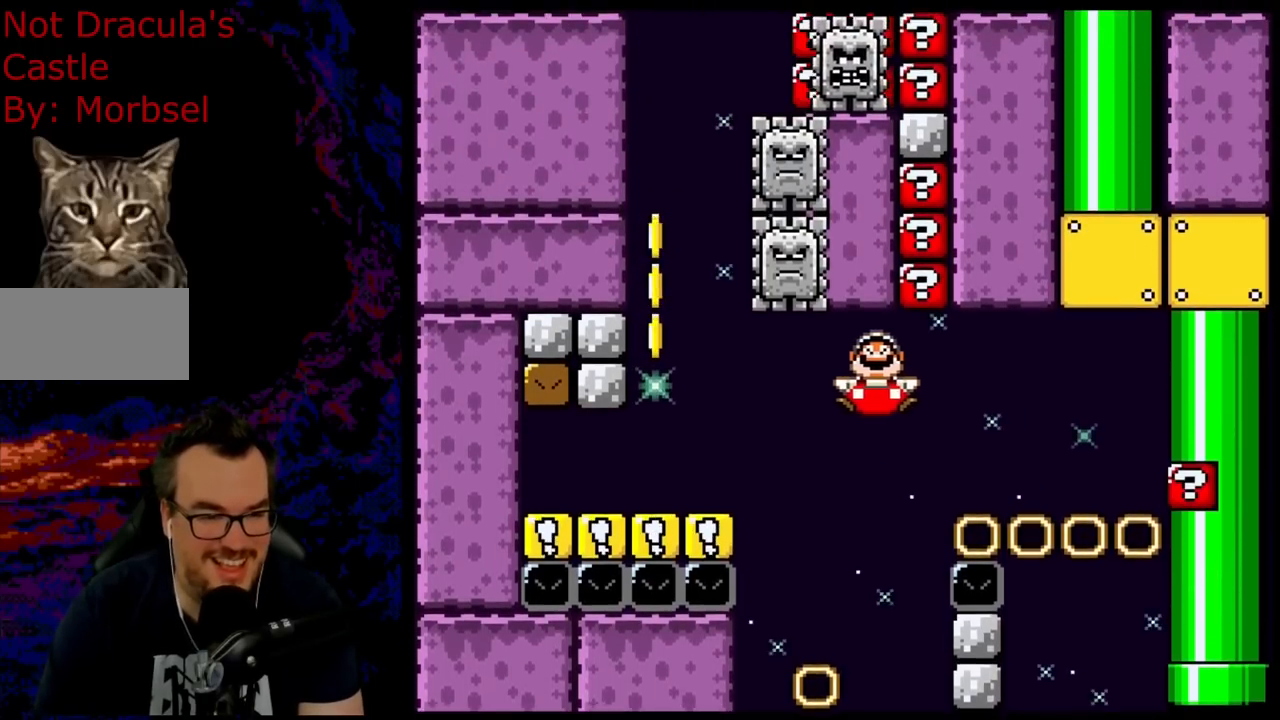
{"buttons": ["B", "Y", "DPAD_DOWN"], "events": [[333, "DPAD_LEFT", "up"], [433, "DPAD_DOWN", "down"]]}
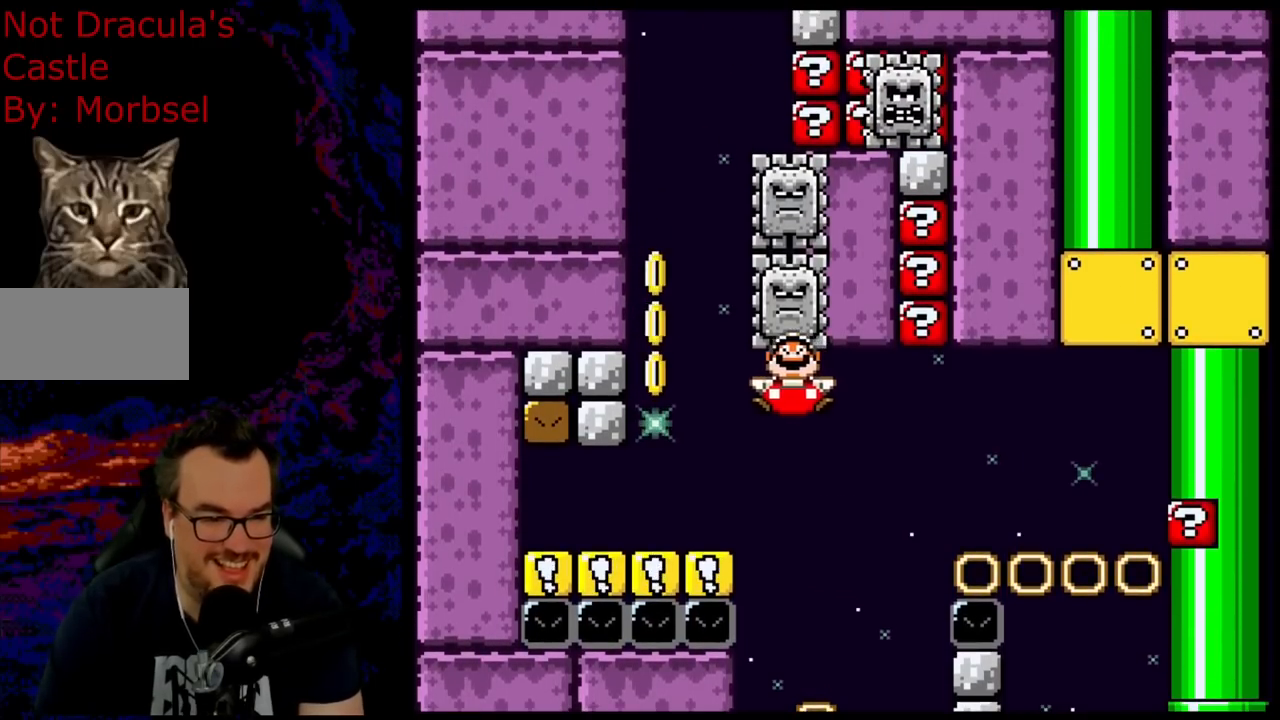
{"buttons": ["B", "Y", "DPAD_RIGHT"], "events": [[50, "DPAD_LEFT", "down"], [150, "DPAD_DOWN", "up"], [383, "DPAD_DOWN", "down"], [400, "DPAD_LEFT", "up"], [417, "DPAD_DOWN", "up"], [417, "DPAD_RIGHT", "down"]]}
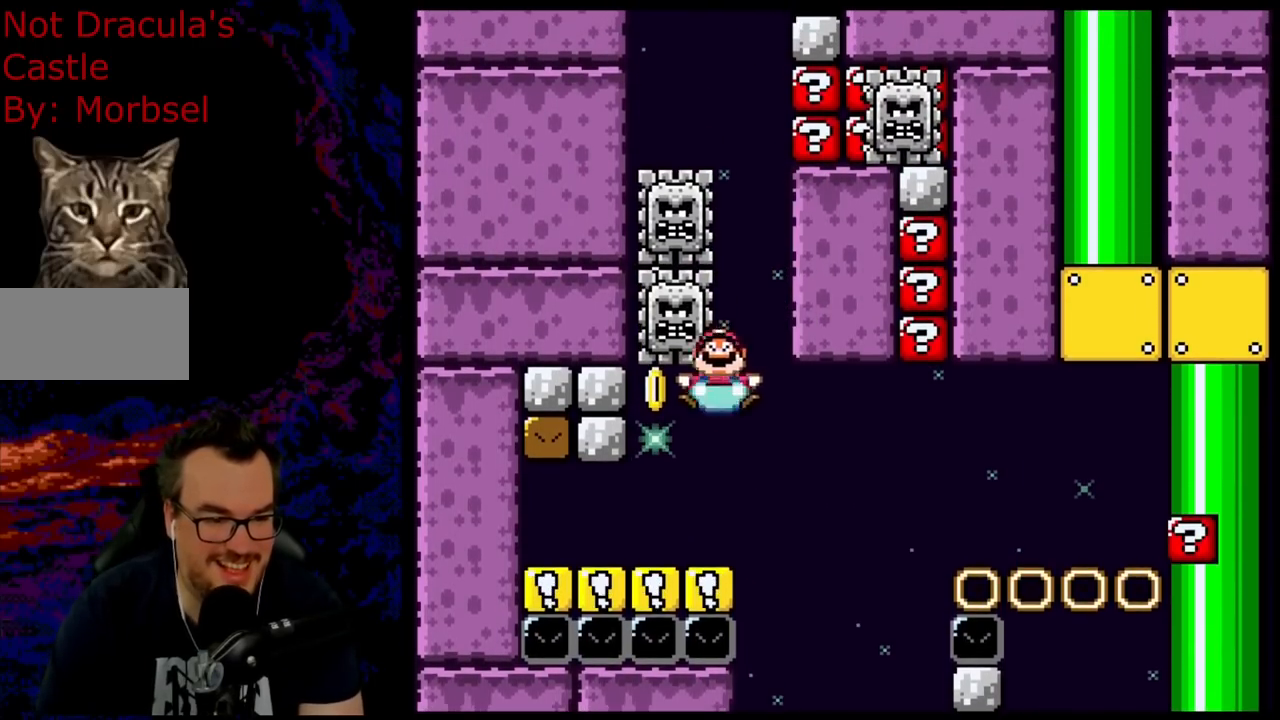
{"buttons": ["B", "Y", "DPAD_UP", "DPAD_RIGHT"], "events": [[67, "DPAD_UP", "down"]]}
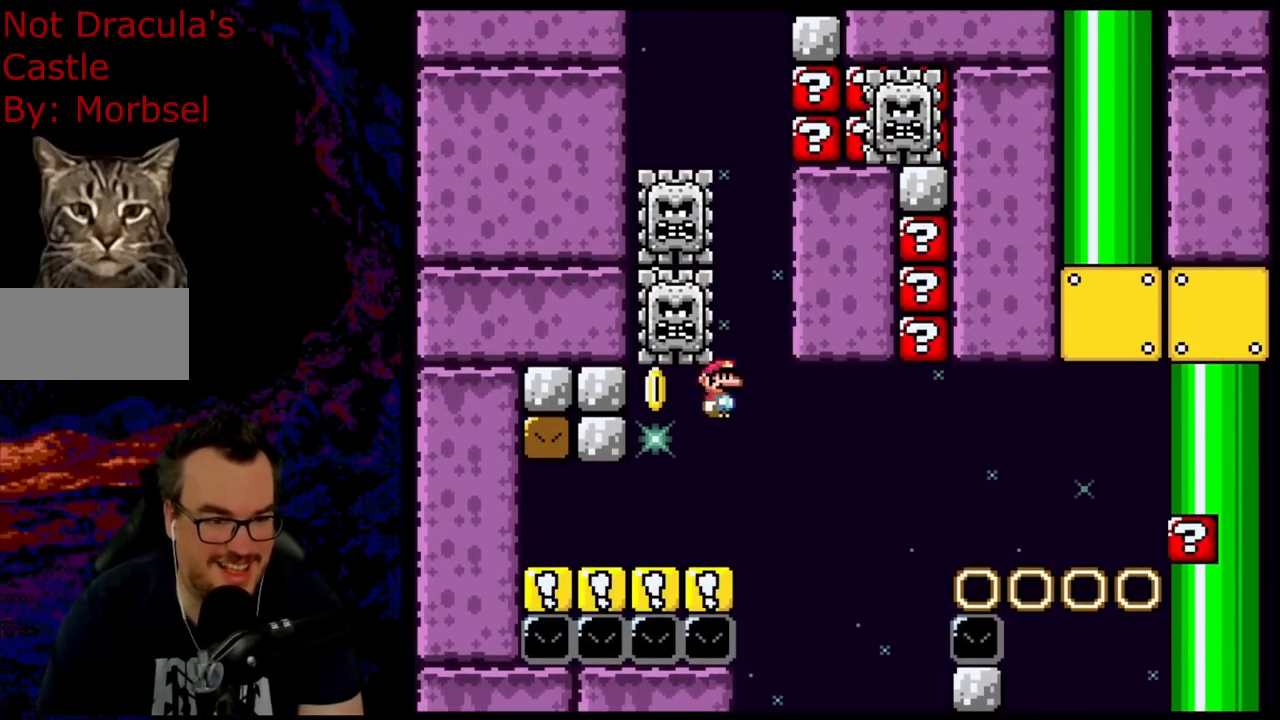
{"buttons": ["B", "Y"], "events": [[167, "DPAD_RIGHT", "up"], [183, "DPAD_LEFT", "down"], [200, "DPAD_UP", "up"], [483, "DPAD_LEFT", "up"]]}
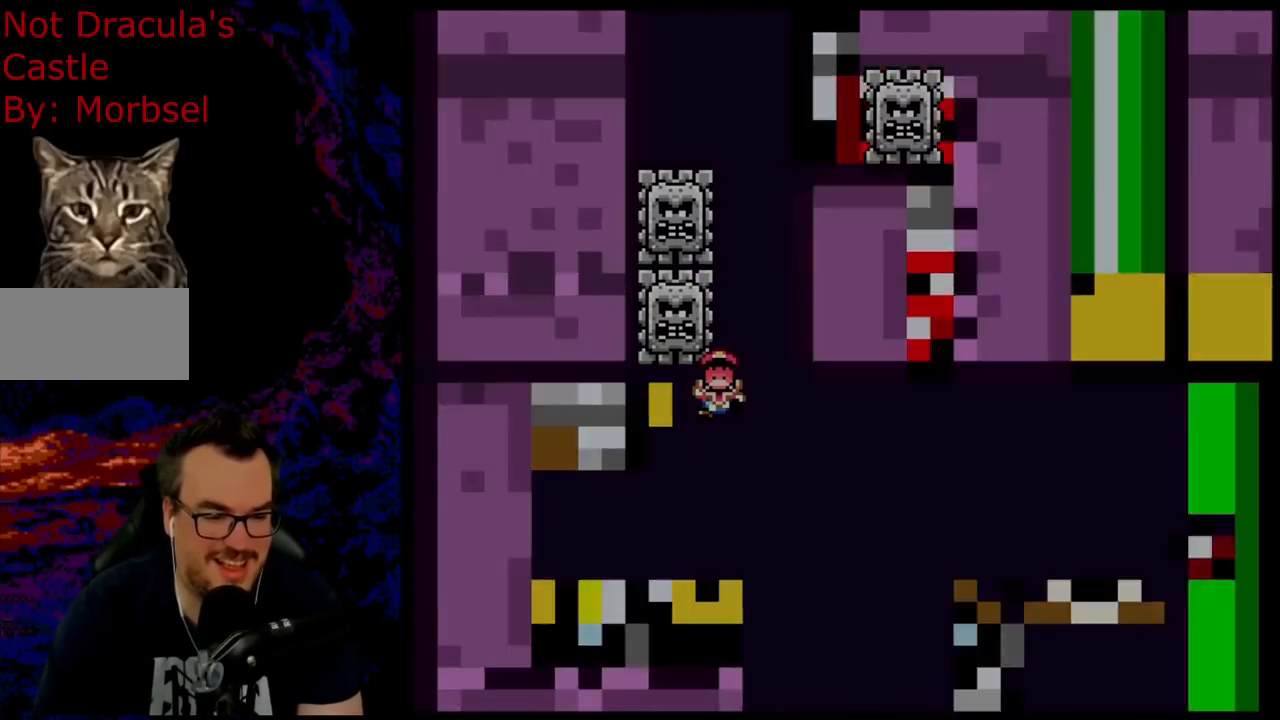
{"buttons": ["Y"], "events": [[50, "B", "up"]]}
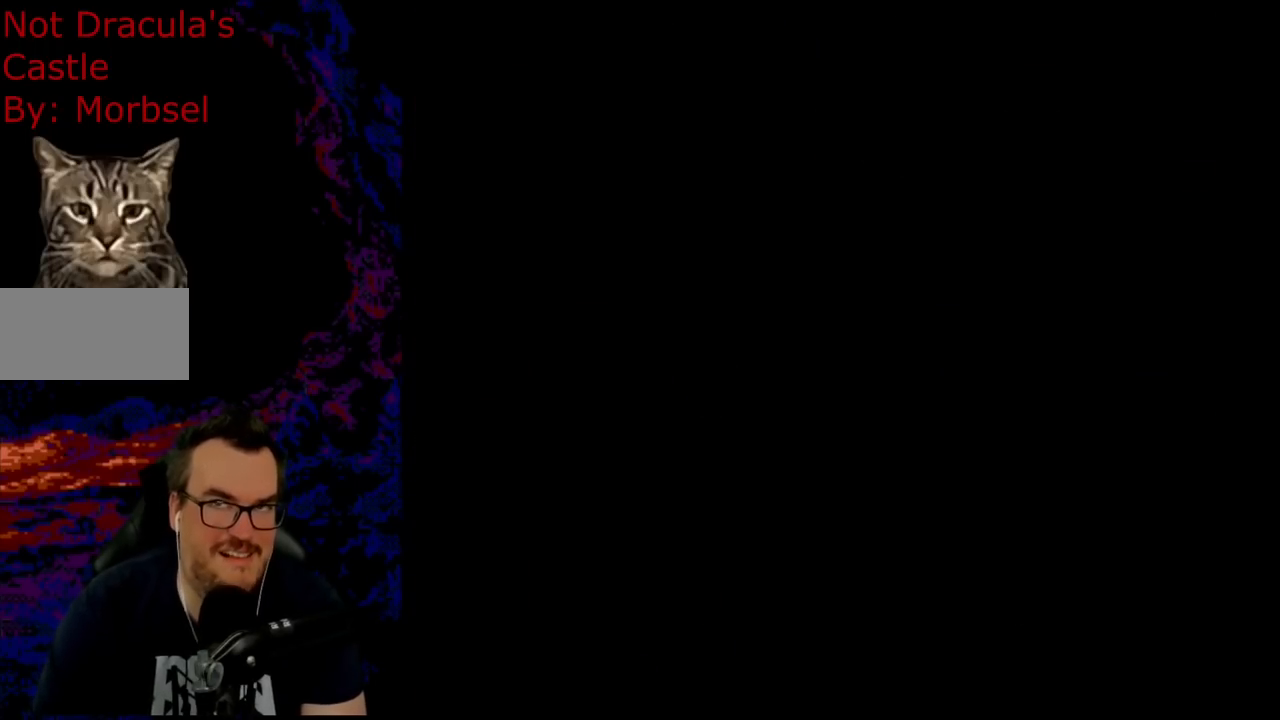
{"buttons": ["Y"], "events": []}
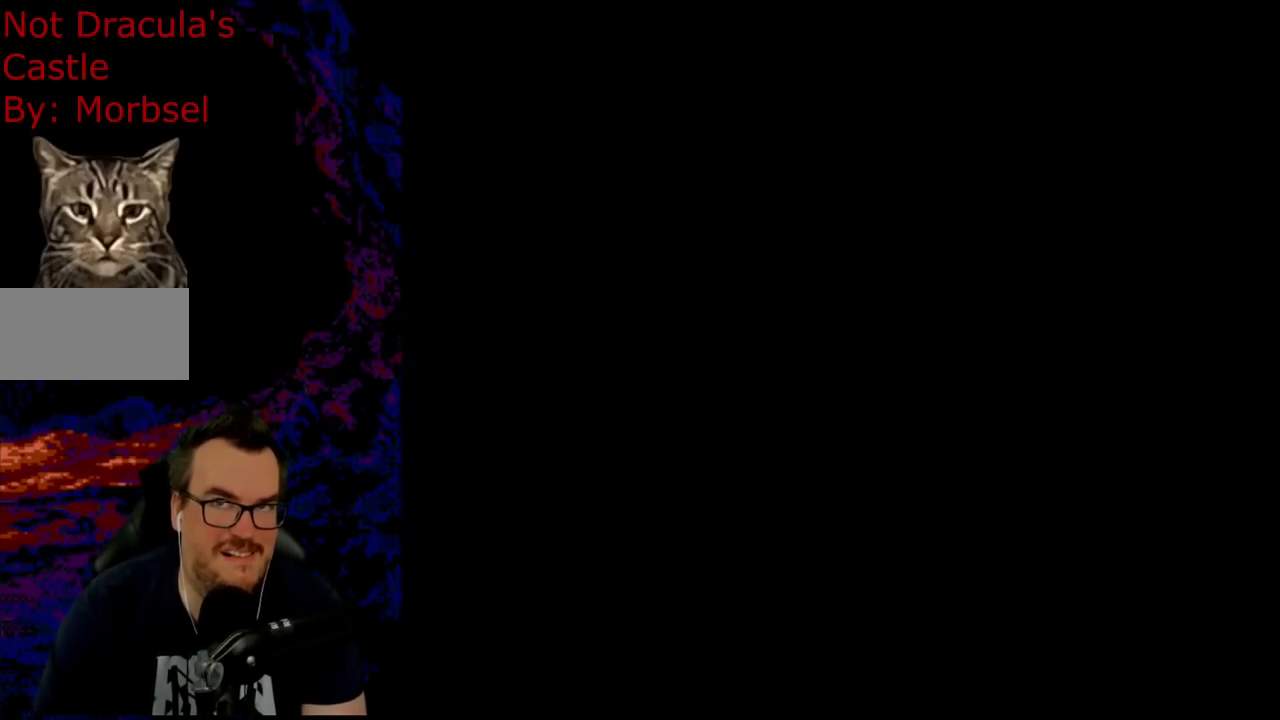
{"buttons": ["A", "X", "DPAD_UP", "DPAD_RIGHT"], "events": [[450, "A", "down"], [450, "DPAD_UP", "down"], [450, "X", "down"], [450, "Y", "up"], [500, "DPAD_RIGHT", "down"]]}
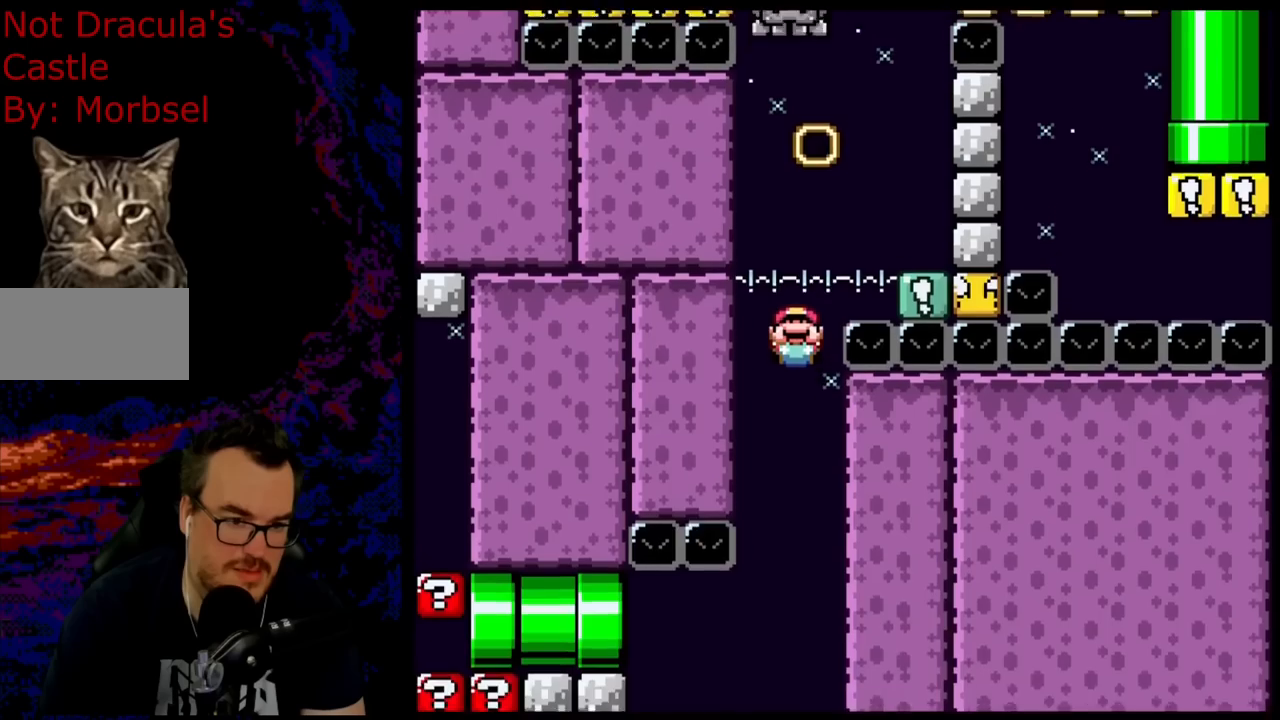
{"buttons": ["A", "X", "DPAD_UP", "DPAD_RIGHT"], "events": []}
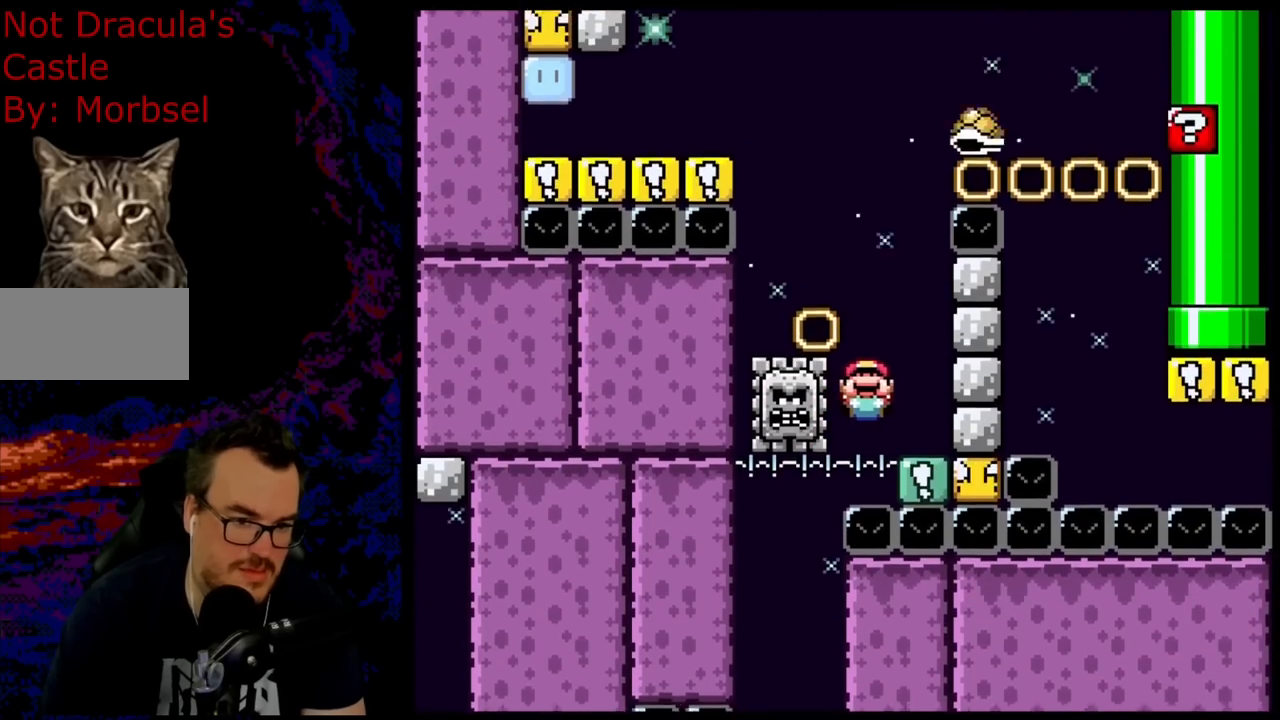
{"buttons": ["A", "X", "DPAD_UP", "DPAD_LEFT"], "events": [[400, "DPAD_RIGHT", "up"], [450, "DPAD_LEFT", "down"]]}
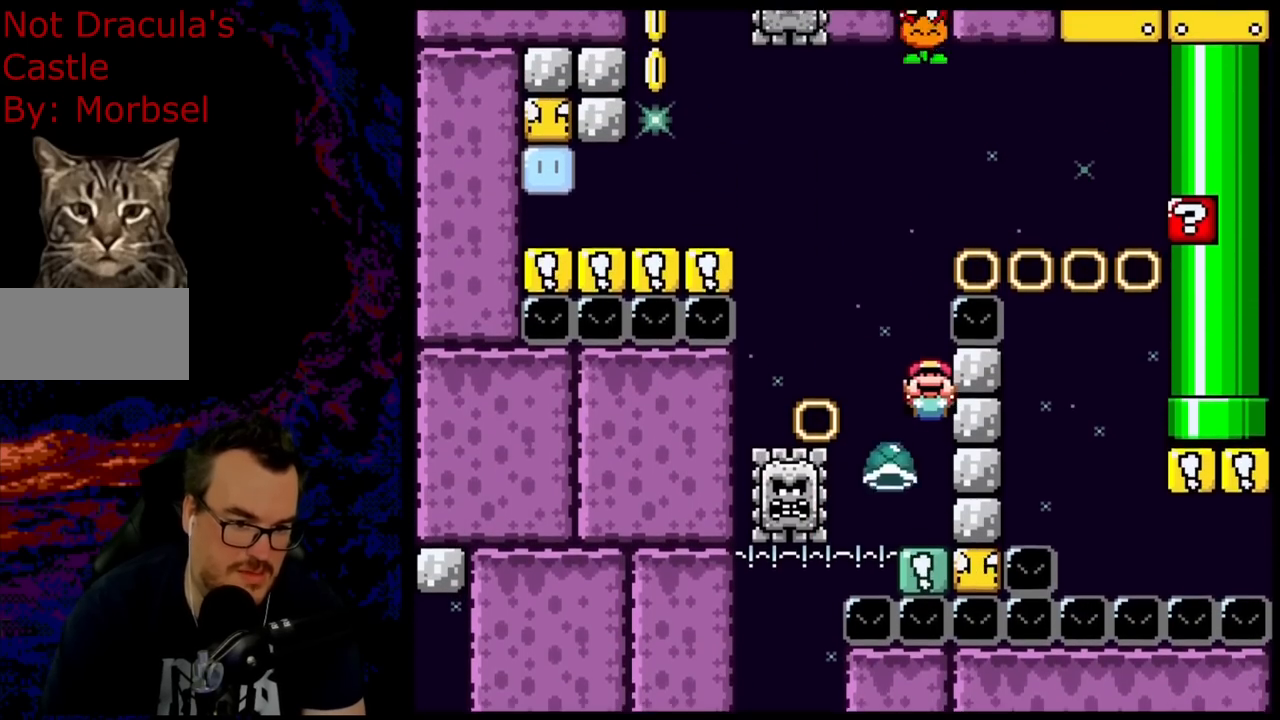
{"buttons": ["A", "X", "DPAD_LEFT"], "events": [[417, "DPAD_UP", "up"]]}
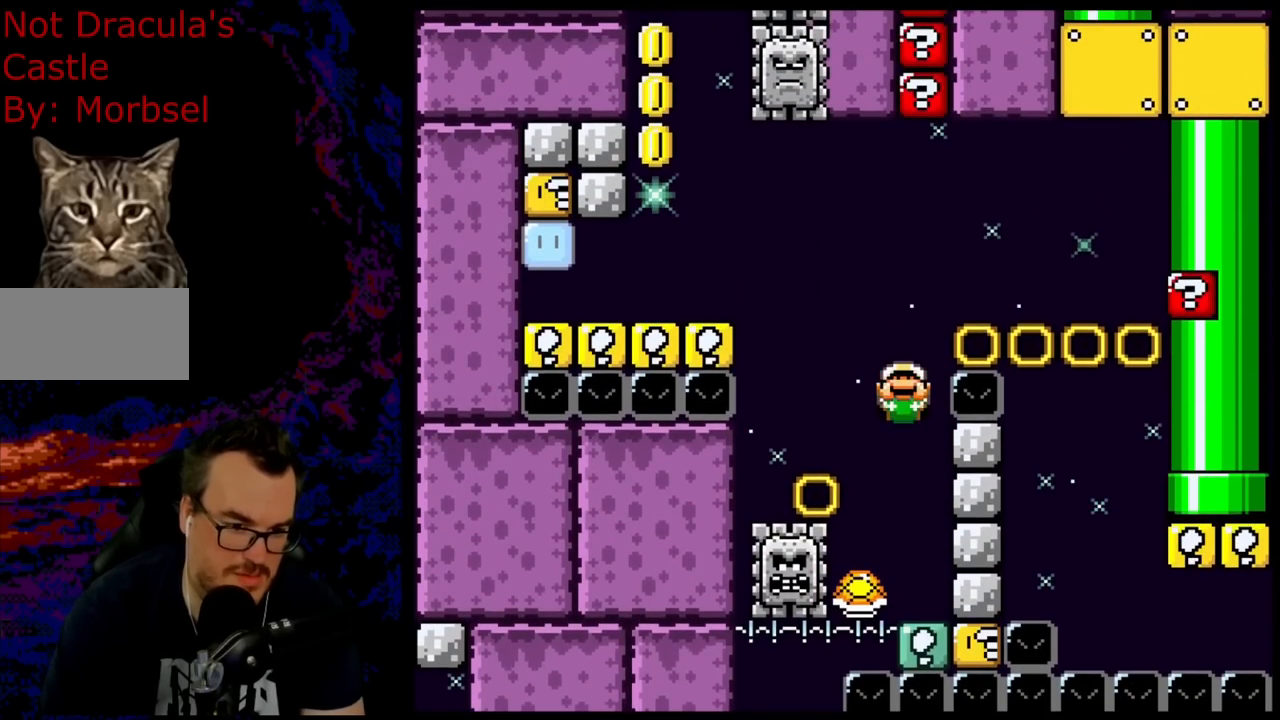
{"buttons": ["X", "DPAD_LEFT"], "events": [[250, "A", "up"]]}
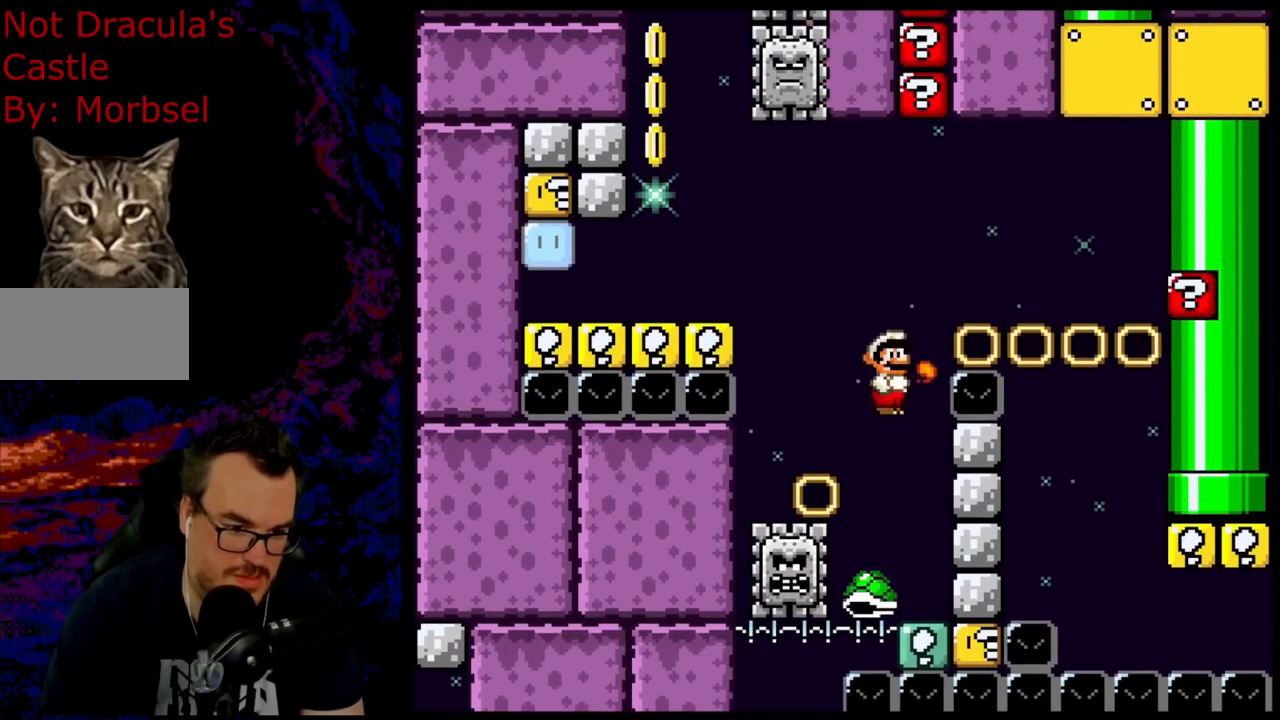
{"buttons": ["A", "X", "DPAD_LEFT"], "events": [[133, "A", "down"], [183, "DPAD_LEFT", "up"], [183, "DPAD_RIGHT", "down"], [333, "DPAD_DOWN", "down"], [367, "DPAD_LEFT", "down"], [367, "DPAD_RIGHT", "up"], [383, "DPAD_DOWN", "up"]]}
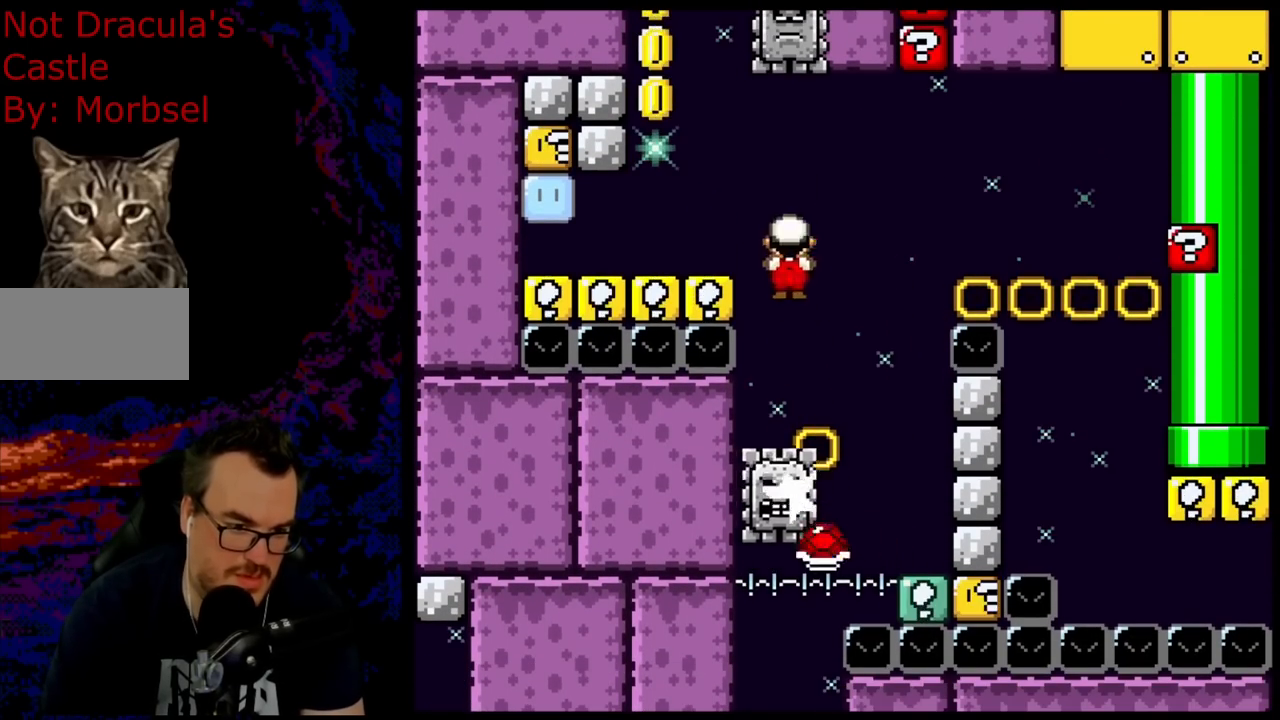
{"buttons": ["X"], "events": [[183, "A", "up"], [283, "DPAD_LEFT", "up"], [283, "DPAD_RIGHT", "down"], [400, "DPAD_RIGHT", "up"], [400, "DPAD_UP", "down"], [417, "DPAD_LEFT", "down"], [417, "DPAD_UP", "up"], [483, "DPAD_LEFT", "up"]]}
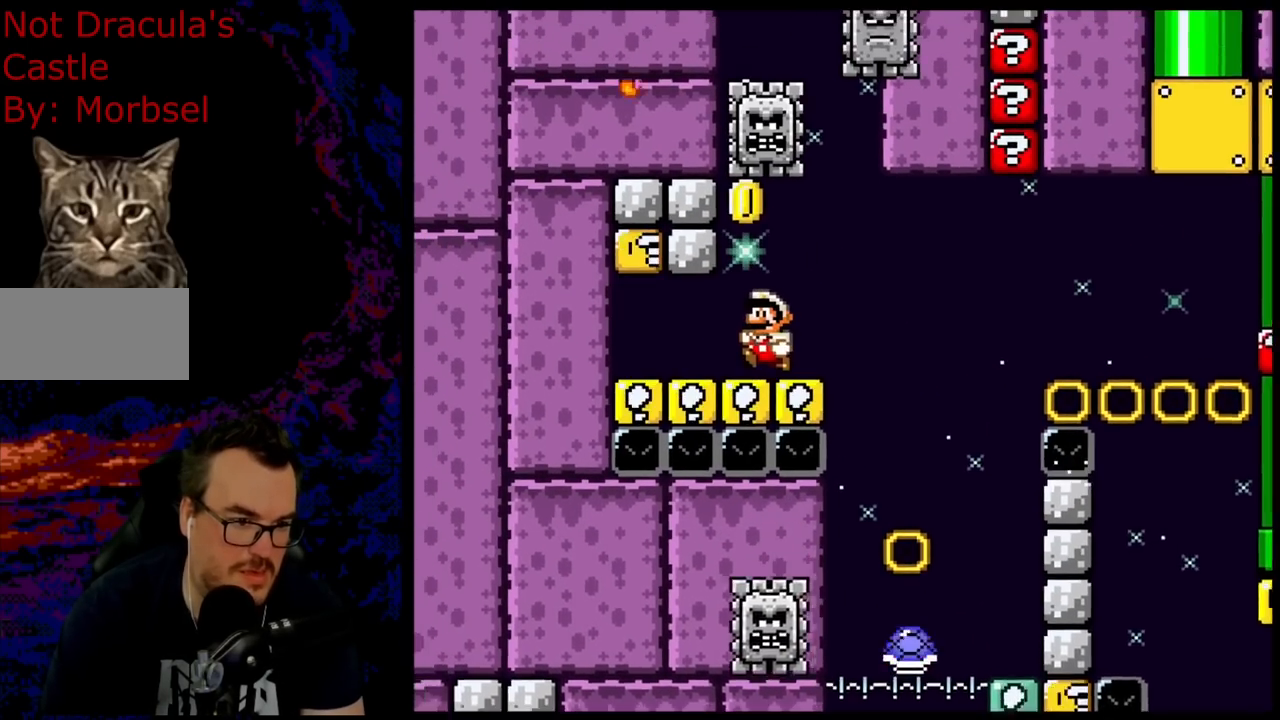
{"buttons": ["Y", "DPAD_LEFT"], "events": [[350, "X", "up"], [367, "Y", "down"], [400, "DPAD_LEFT", "down"]]}
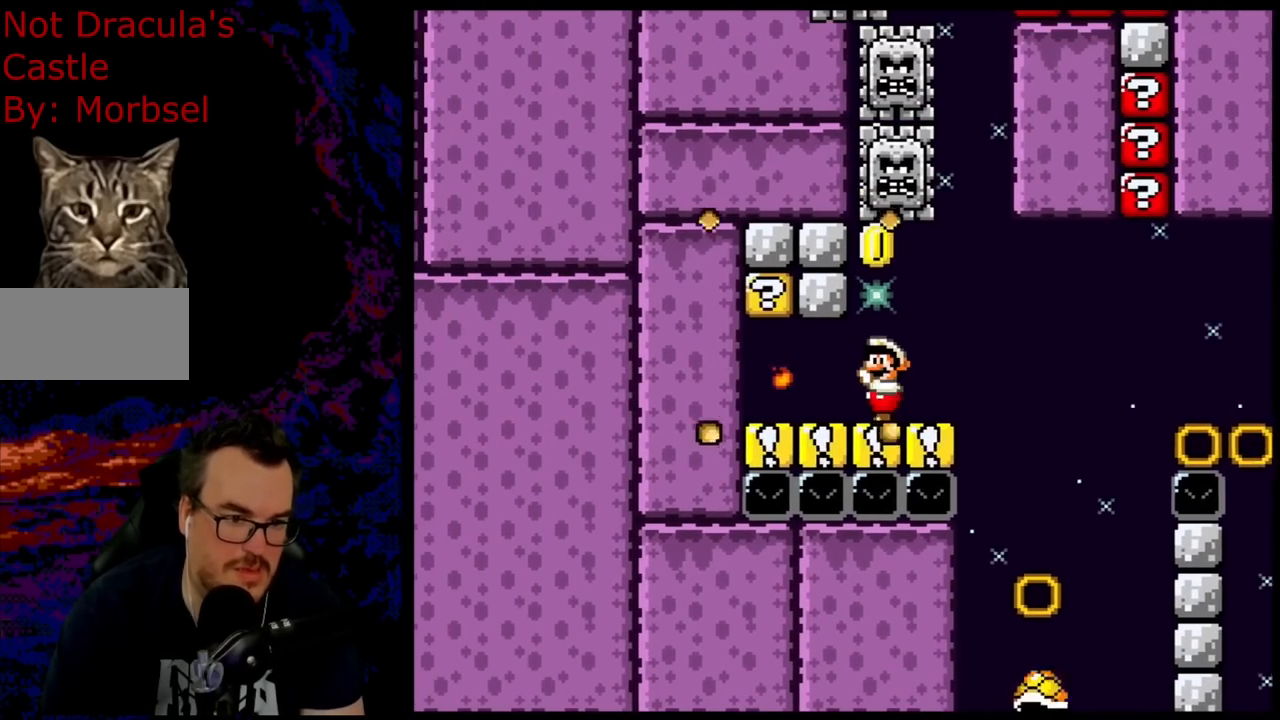
{"buttons": ["Y"], "events": [[367, "DPAD_LEFT", "up"]]}